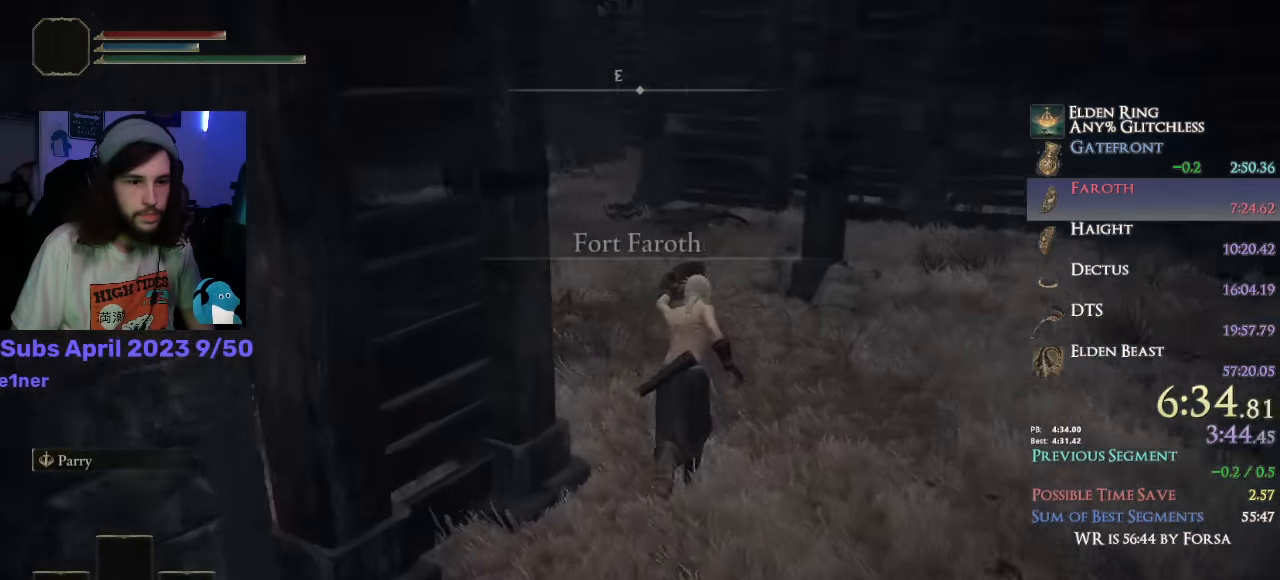
Gameplay with a controller (PlayStation layout); each line is a JSON object with the inputs held at the frame after it. "events" lists button and stick changes between this image and that frame as [ms after this image, input, new state], when the widget could be followed in between.
{"buttons": ["CIRCLE", "L1"], "left_stick": "up", "right_stick": "down-left", "events": []}
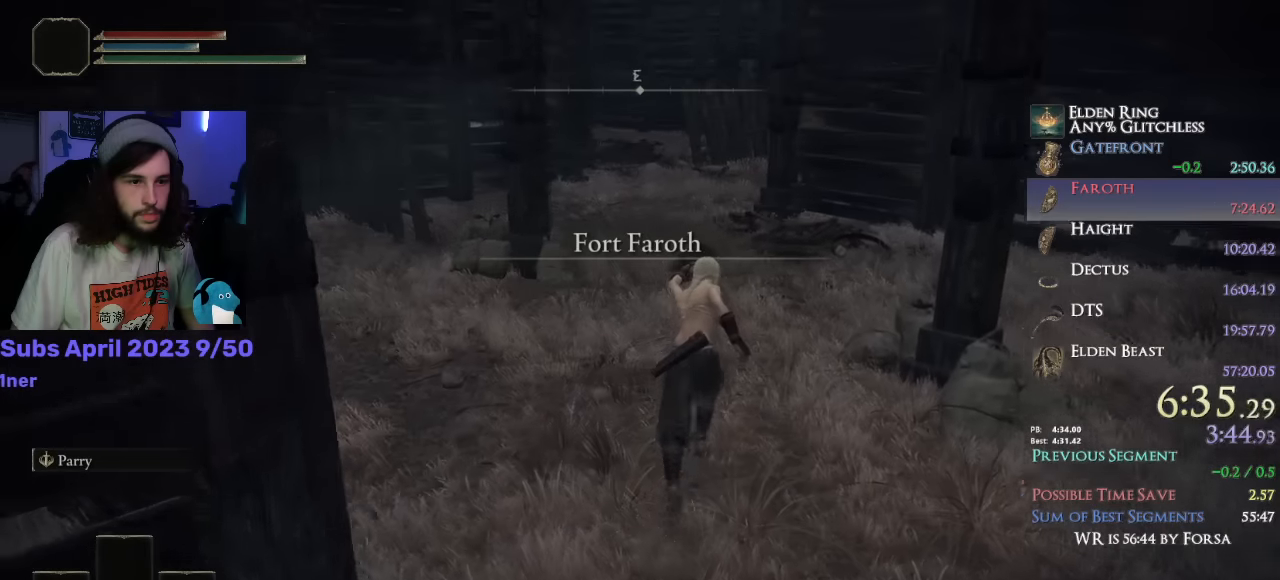
{"buttons": ["CIRCLE", "L1"], "left_stick": "up", "right_stick": "down-left", "events": []}
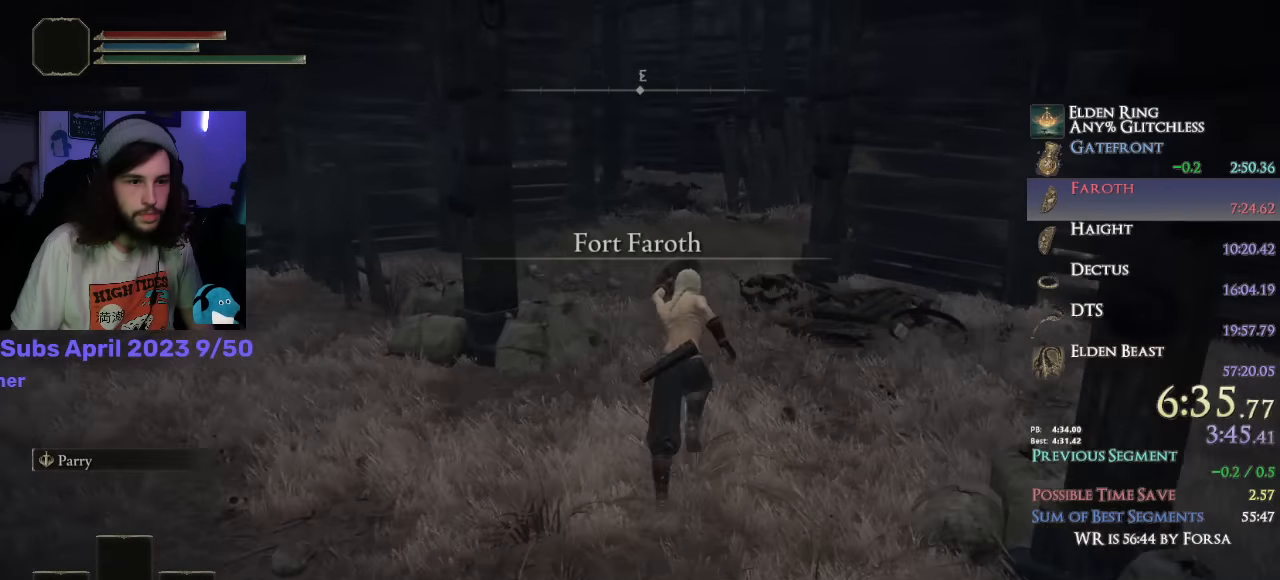
{"buttons": ["CIRCLE", "L1"], "left_stick": "up", "right_stick": "down-left", "events": []}
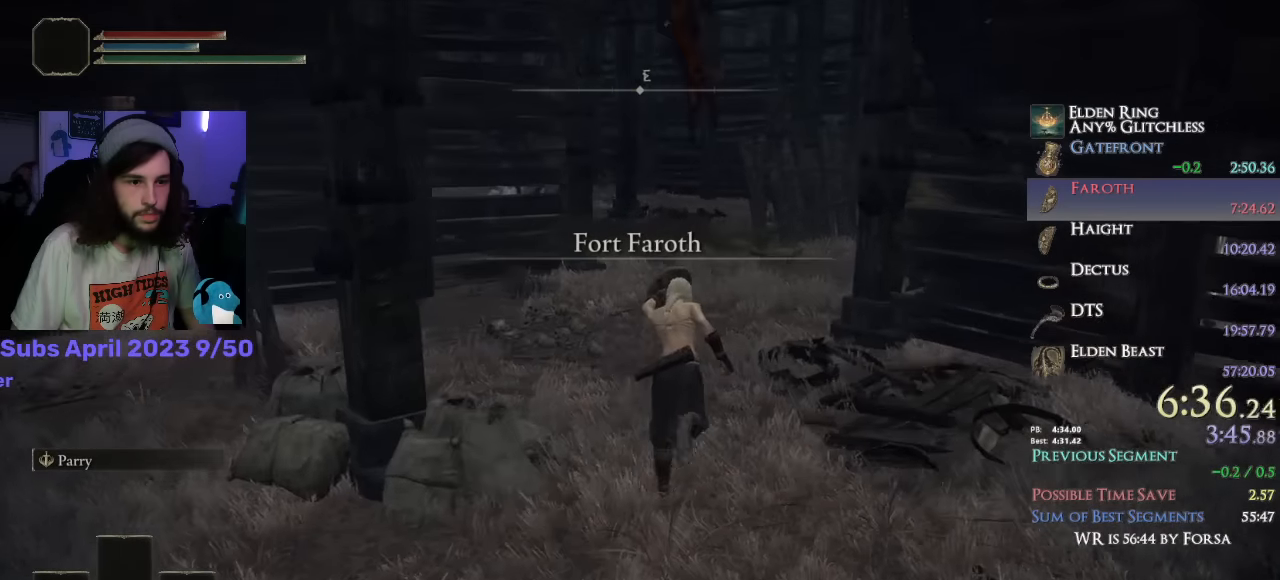
{"buttons": ["CIRCLE", "L1"], "left_stick": "up", "right_stick": "down-left", "events": []}
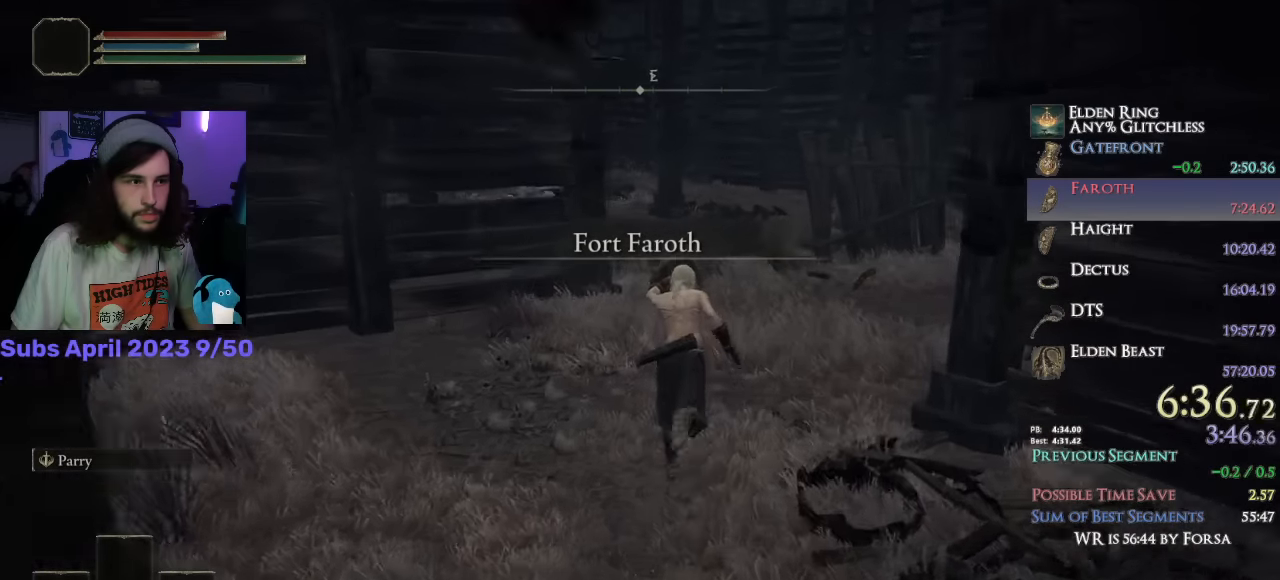
{"buttons": ["CIRCLE", "L1"], "left_stick": "up", "right_stick": "down-left", "events": []}
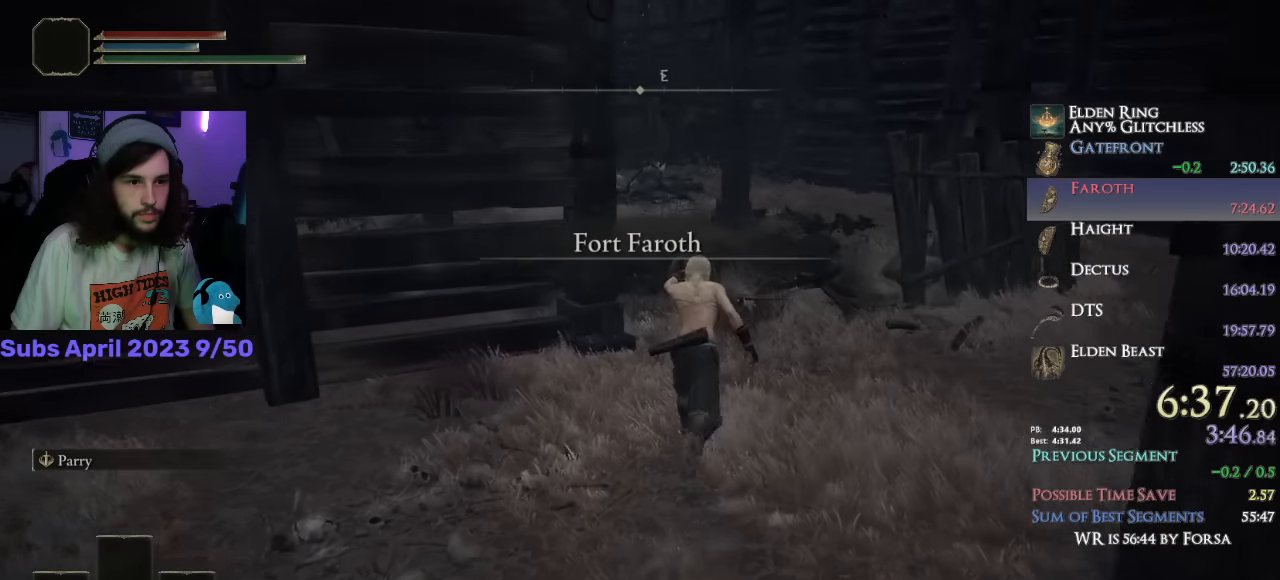
{"buttons": ["CIRCLE", "L1"], "left_stick": "up", "right_stick": "down-left", "events": []}
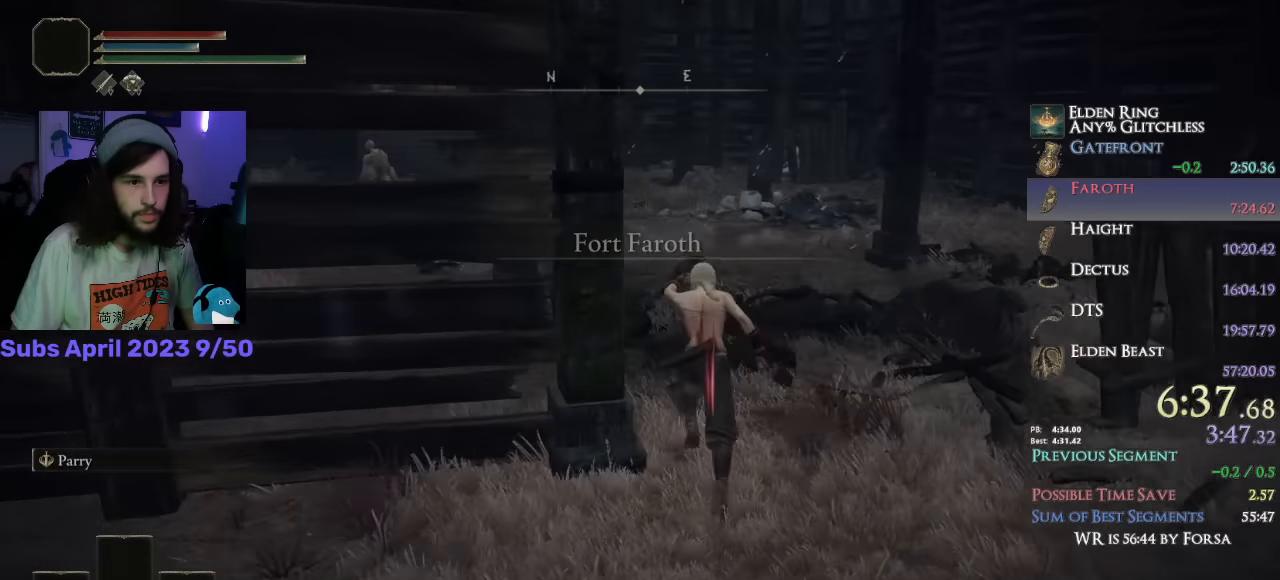
{"buttons": ["CIRCLE", "L1"], "left_stick": "up", "right_stick": "down-left", "events": []}
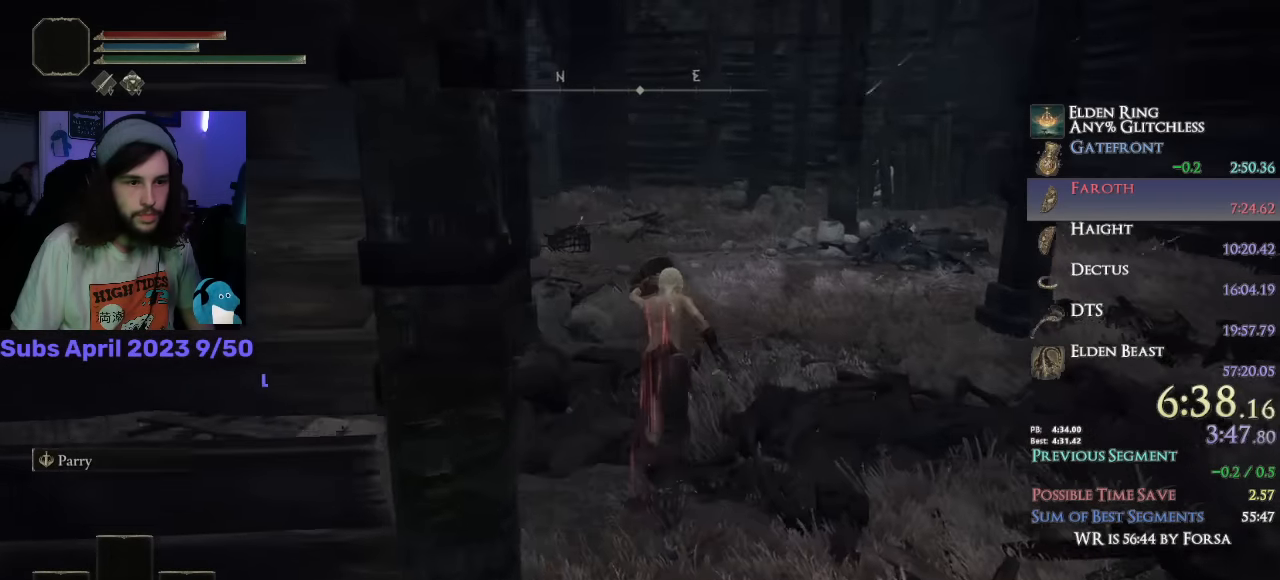
{"buttons": ["CIRCLE", "L1"], "left_stick": "up", "right_stick": "down-left", "events": []}
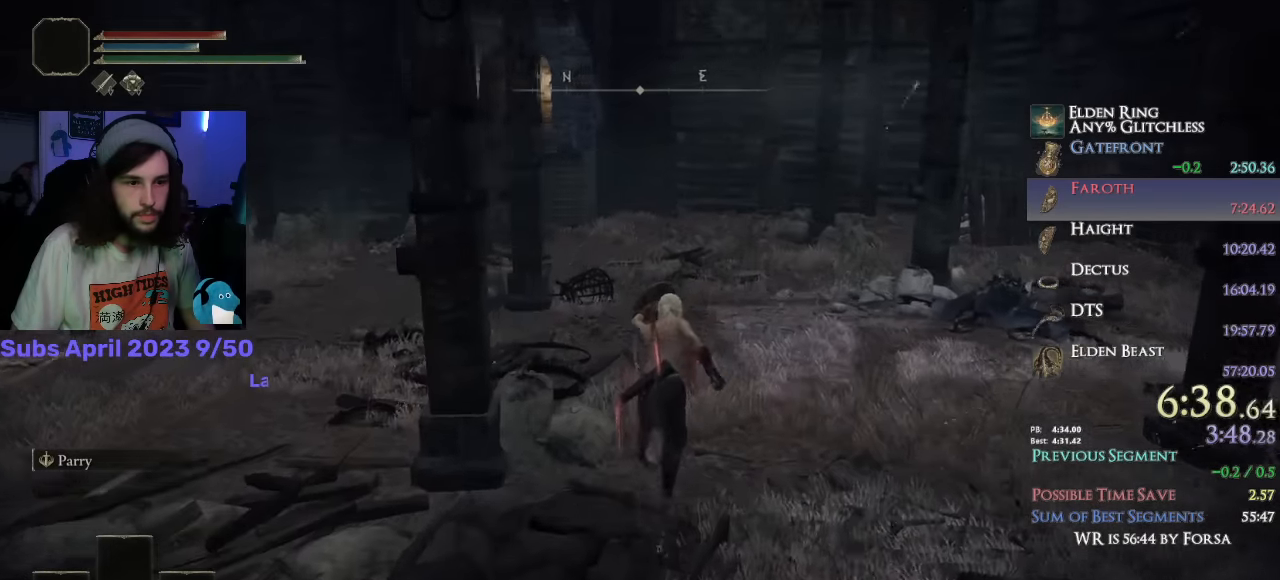
{"buttons": ["CIRCLE", "L1"], "left_stick": "up", "right_stick": "center", "events": [[483, "right_stick", "center"]]}
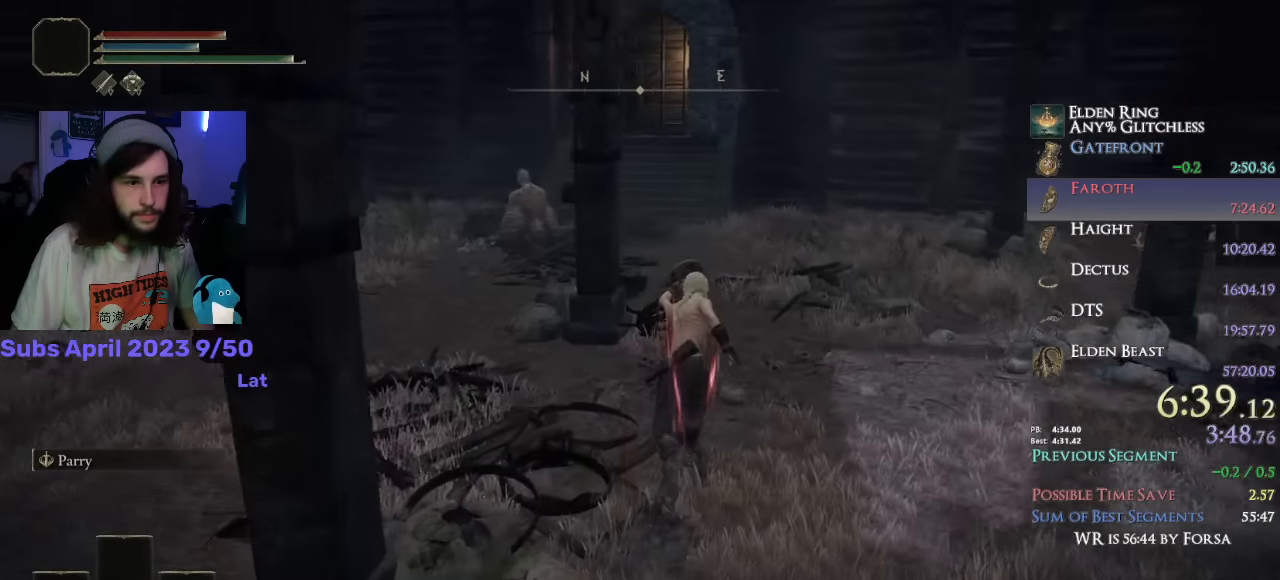
{"buttons": ["CIRCLE", "L1"], "left_stick": "up", "right_stick": "center", "events": [[217, "CROSS", "down"], [300, "CROSS", "up"]]}
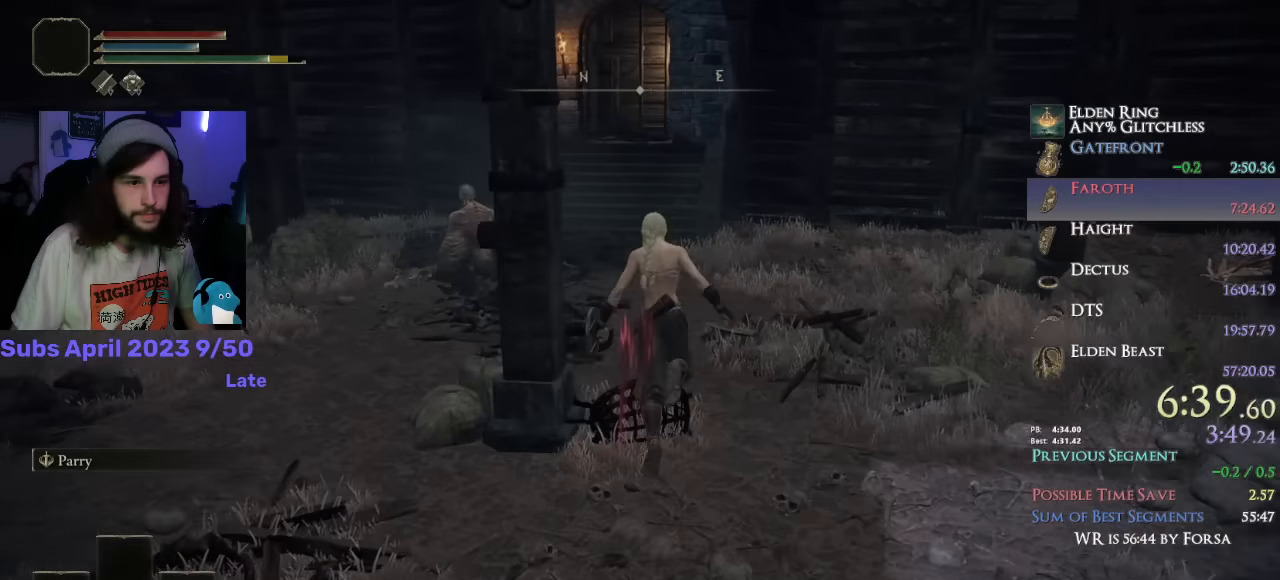
{"buttons": ["CIRCLE", "L1"], "left_stick": "up", "right_stick": "down-left", "events": [[33, "right_stick", "down-left"]]}
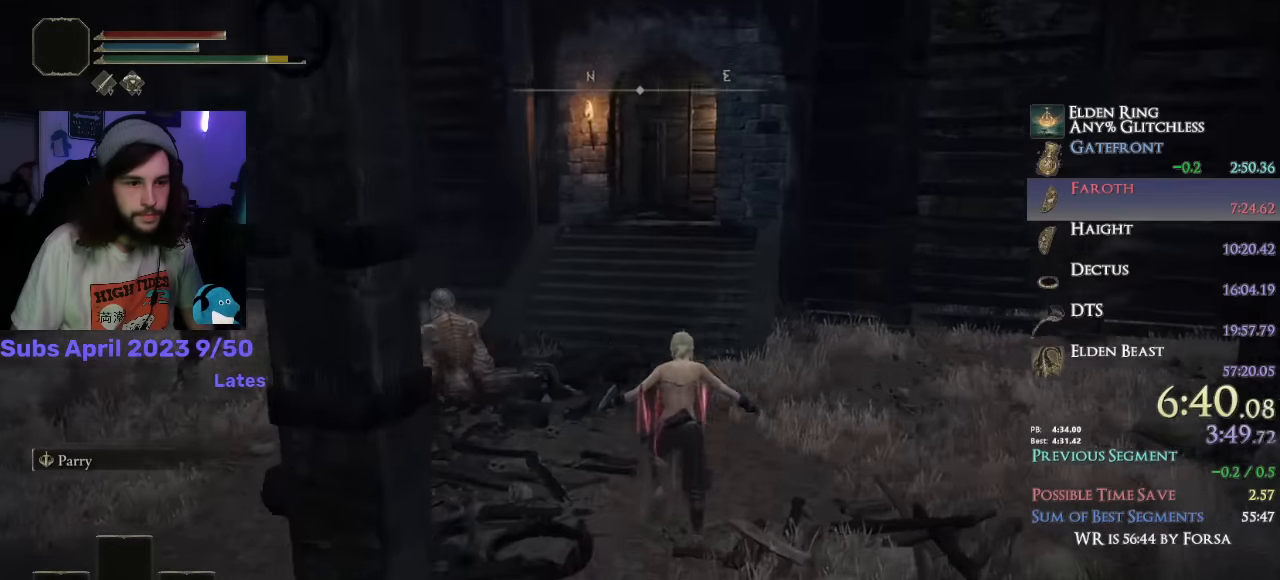
{"buttons": ["CIRCLE", "L1"], "left_stick": "up", "right_stick": "center", "events": [[117, "right_stick", "left"], [333, "right_stick", "center"]]}
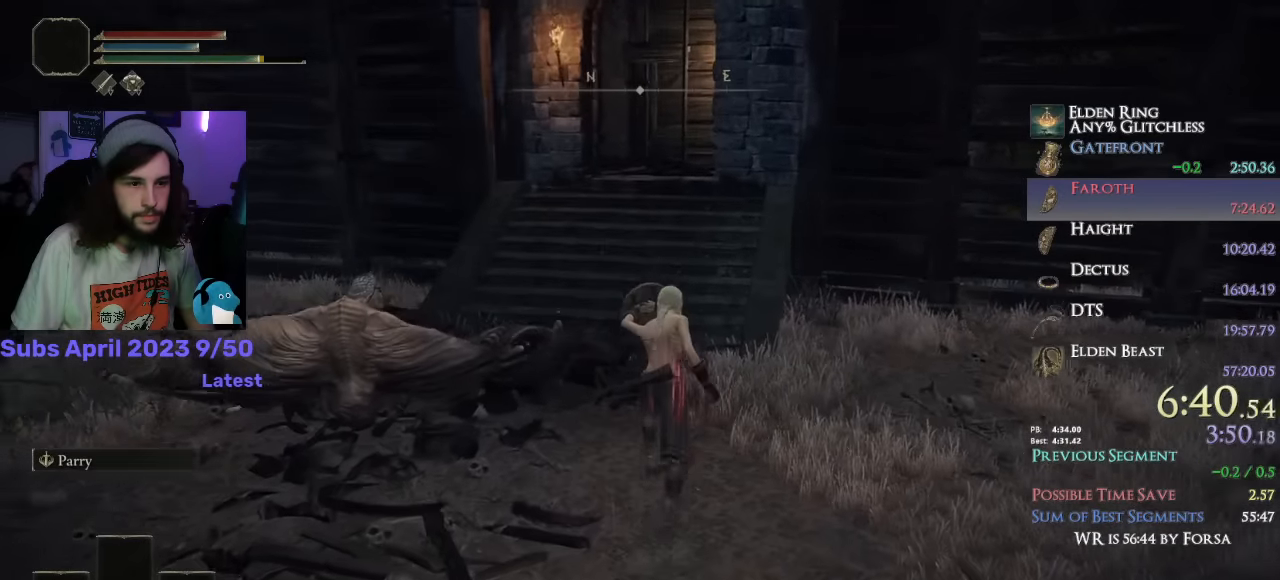
{"buttons": ["CIRCLE", "L1"], "left_stick": "up", "right_stick": "center", "events": [[317, "CROSS", "down"], [367, "CROSS", "up"]]}
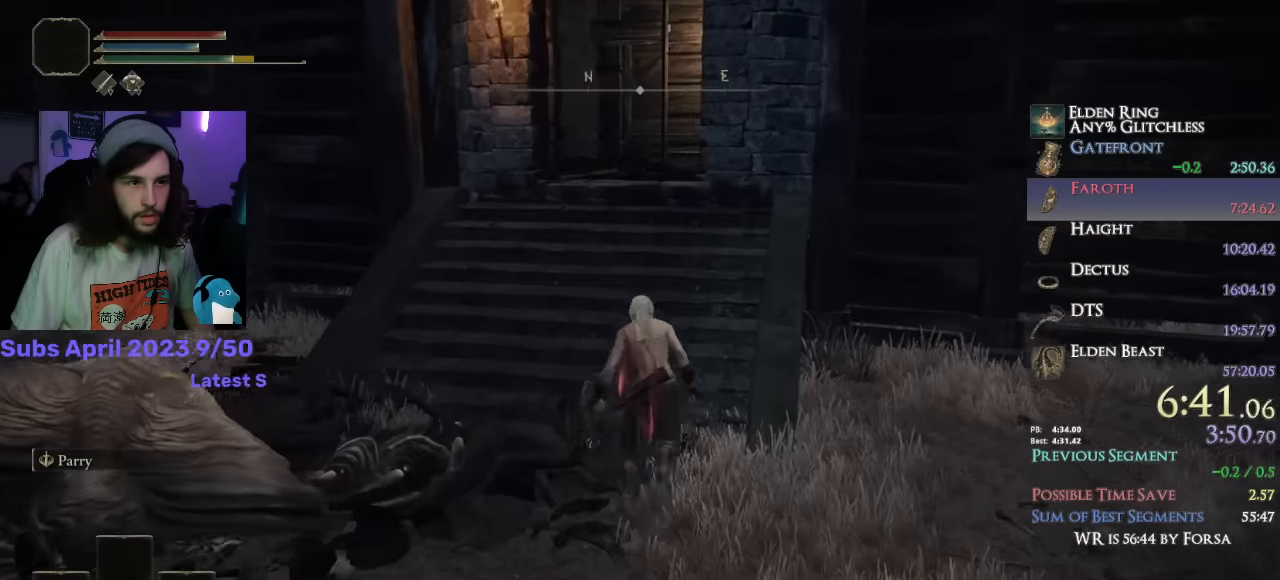
{"buttons": ["CIRCLE", "L1"], "left_stick": "up", "right_stick": "down", "events": [[417, "right_stick", "down"]]}
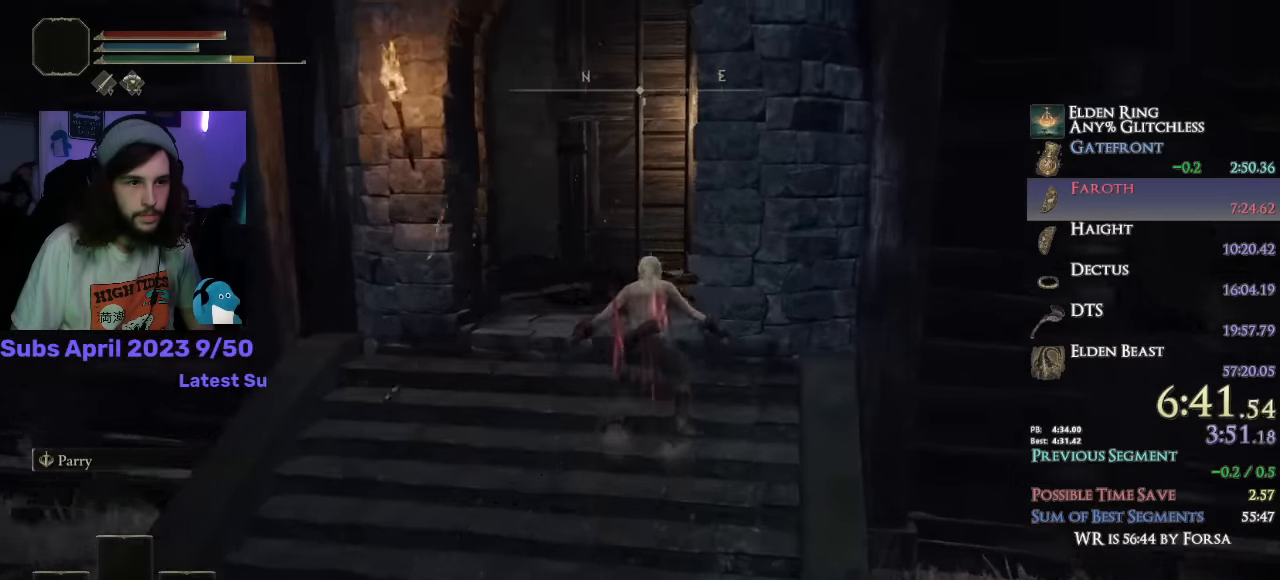
{"buttons": ["CIRCLE", "L1"], "left_stick": "up", "right_stick": "down", "events": []}
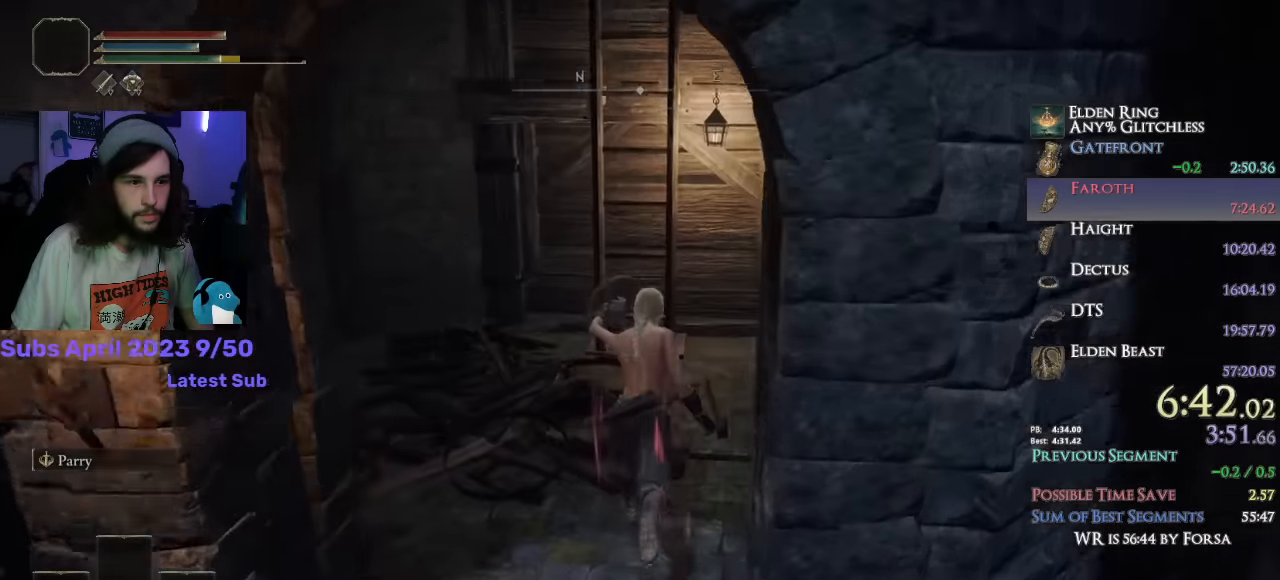
{"buttons": ["CIRCLE"], "left_stick": "up", "right_stick": "center", "events": [[67, "L1", "up"], [100, "right_stick", "center"], [433, "TRIANGLE", "down"], [483, "TRIANGLE", "up"]]}
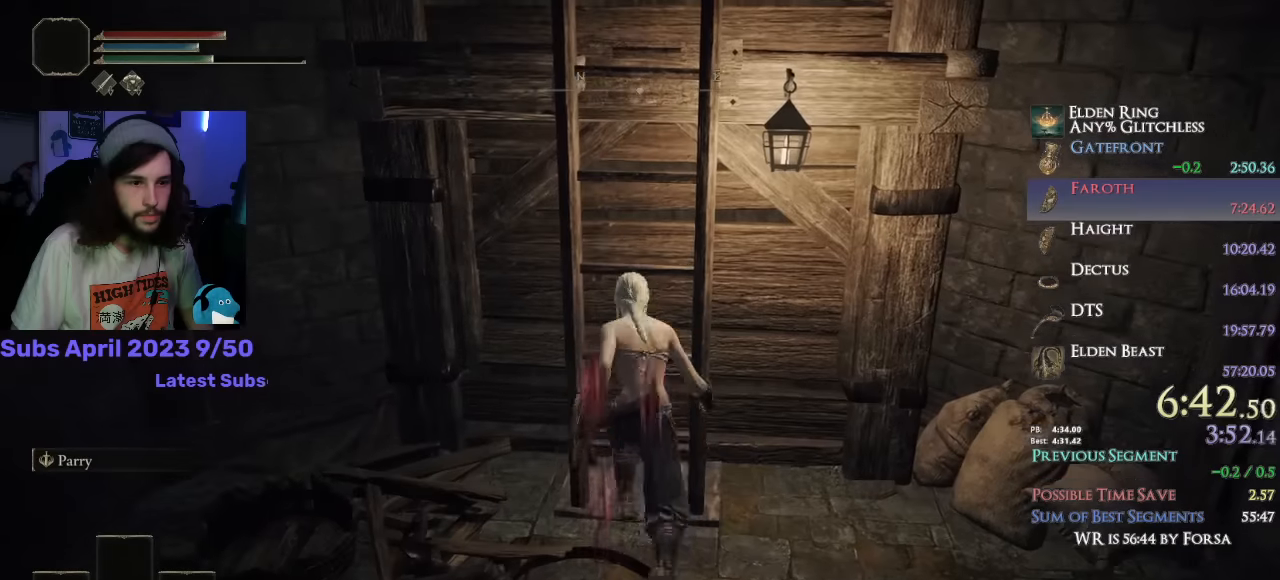
{"buttons": ["CIRCLE"], "left_stick": "up", "right_stick": "center", "events": [[66, "TRIANGLE", "down"], [133, "TRIANGLE", "up"]]}
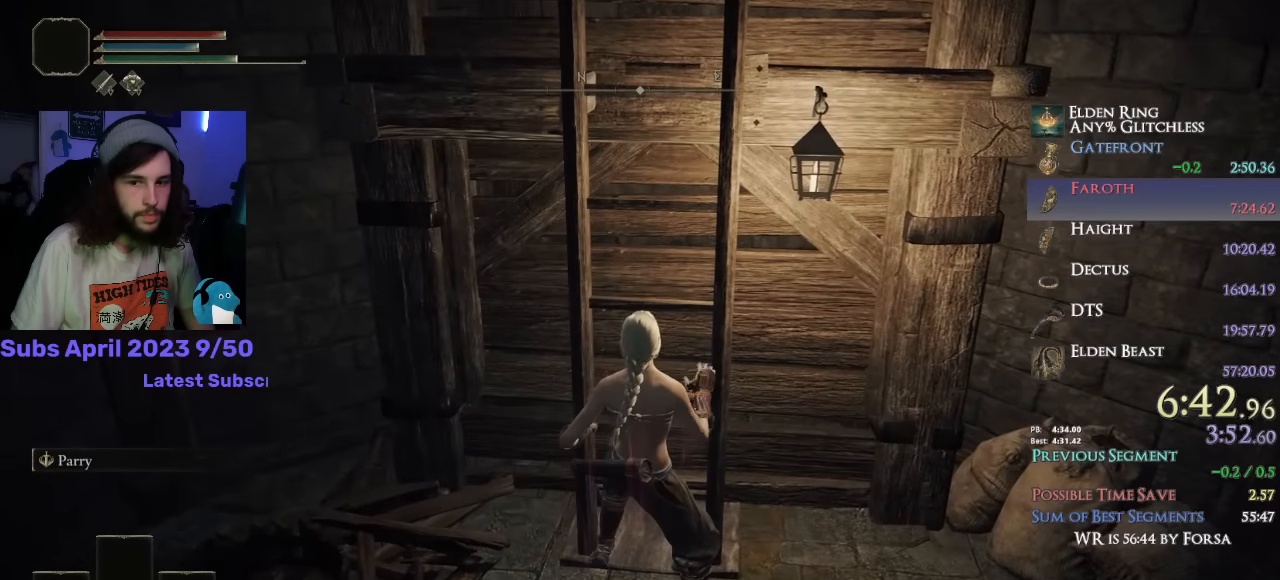
{"buttons": ["CIRCLE"], "left_stick": "up", "right_stick": "center", "events": []}
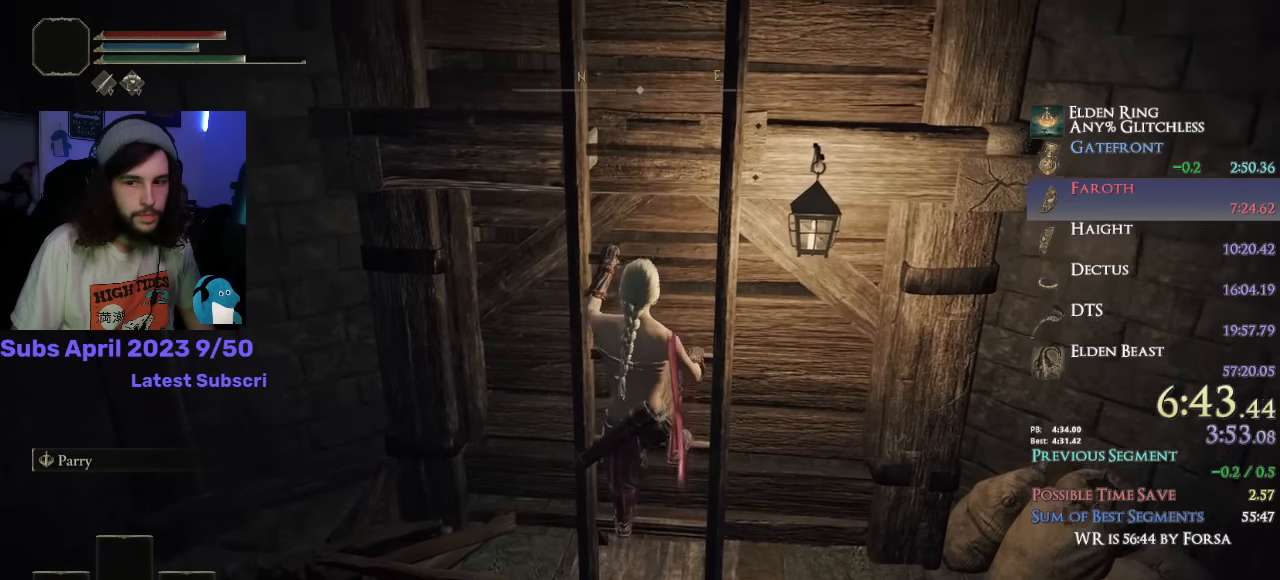
{"buttons": ["CIRCLE"], "left_stick": "up", "right_stick": "center", "events": []}
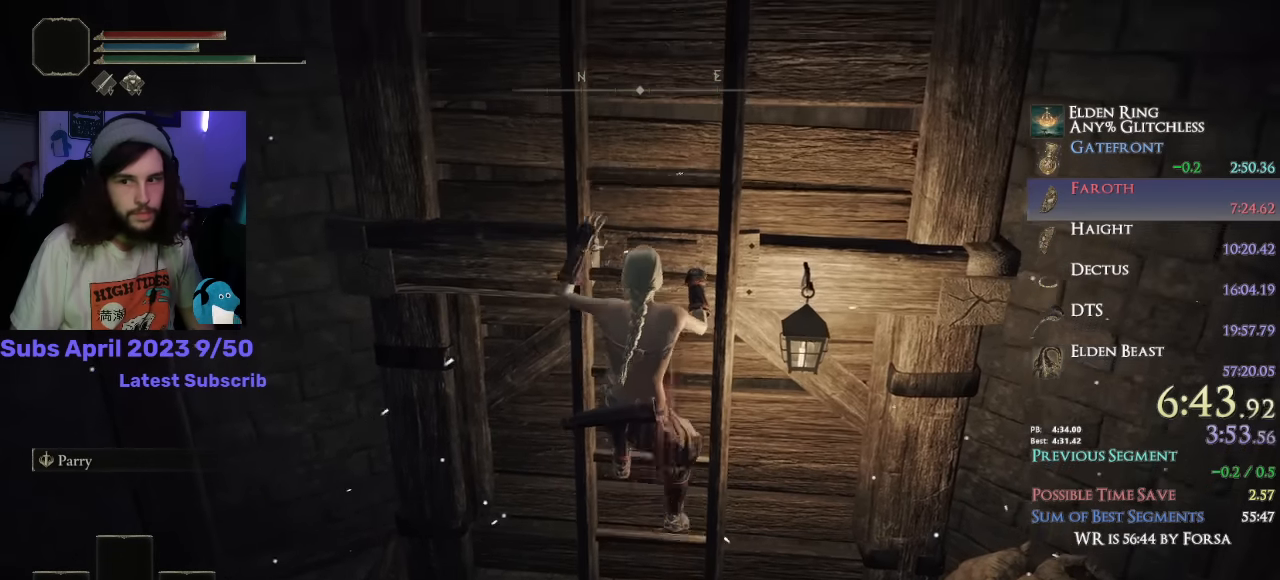
{"buttons": ["CIRCLE"], "left_stick": "up", "right_stick": "center", "events": []}
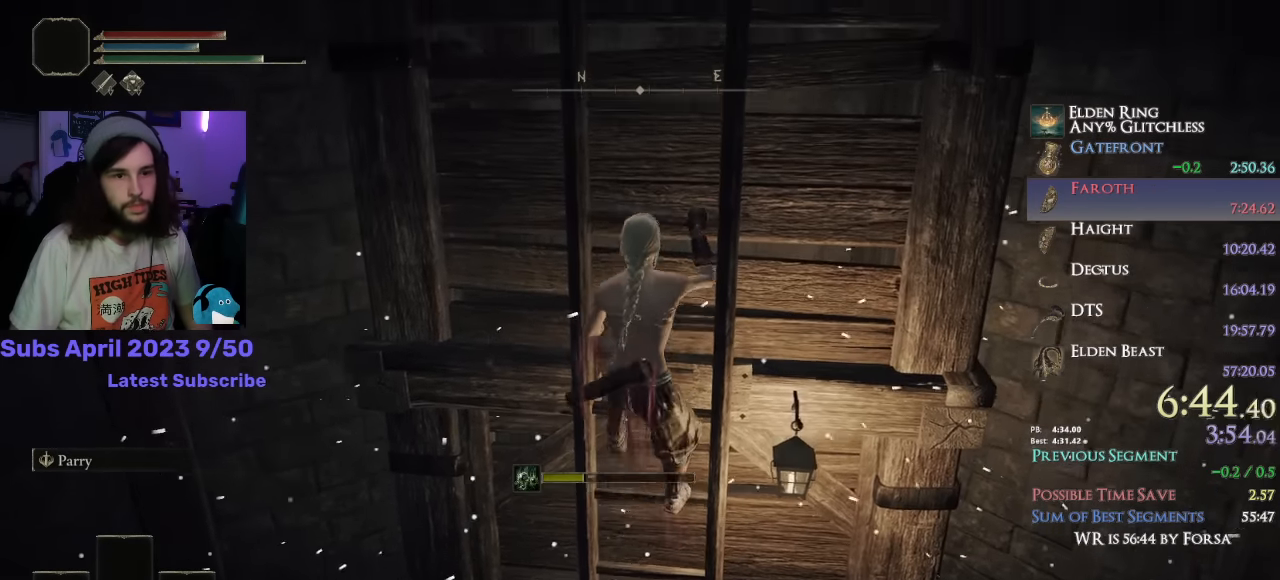
{"buttons": ["CIRCLE"], "left_stick": "up", "right_stick": "center", "events": []}
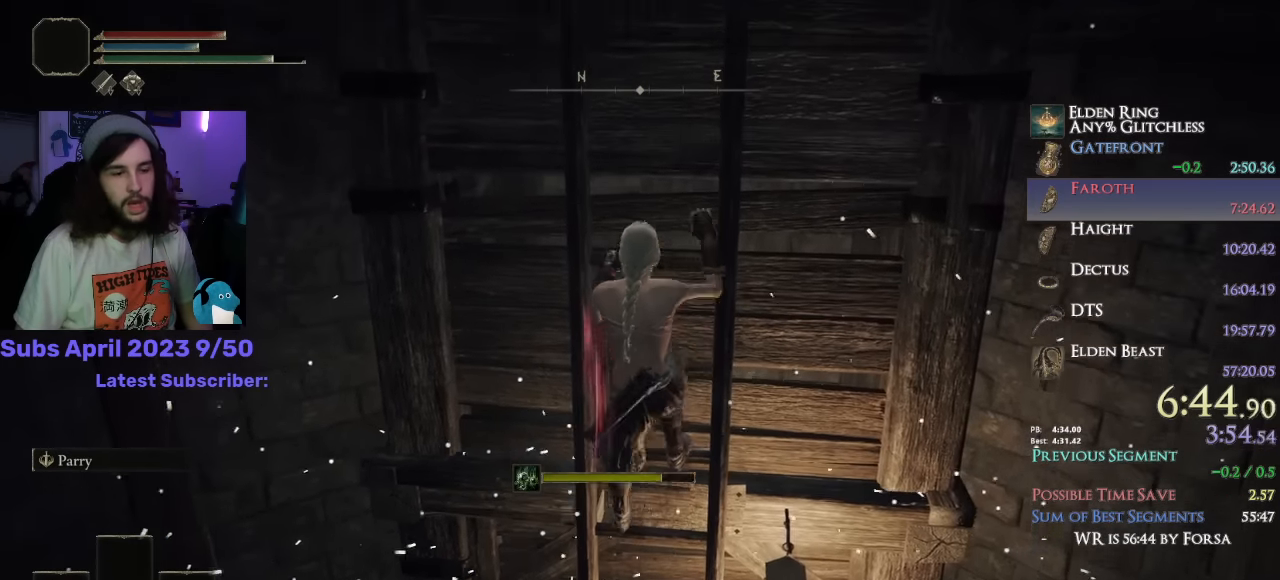
{"buttons": ["CIRCLE"], "left_stick": "up", "right_stick": "center", "events": []}
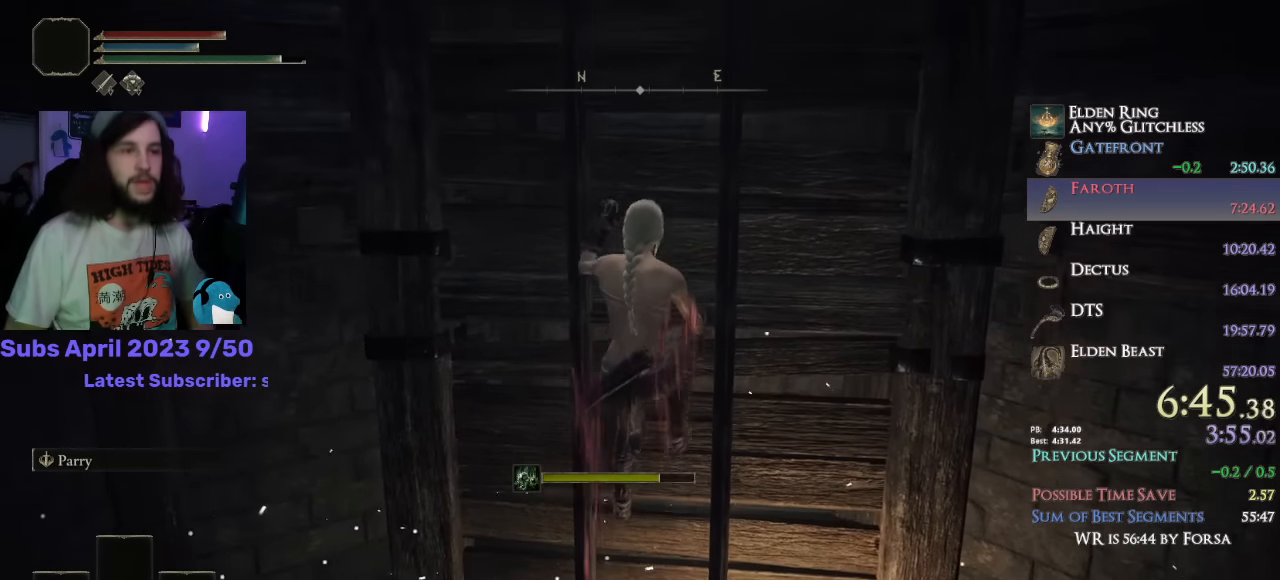
{"buttons": ["CIRCLE"], "left_stick": "up", "right_stick": "center", "events": []}
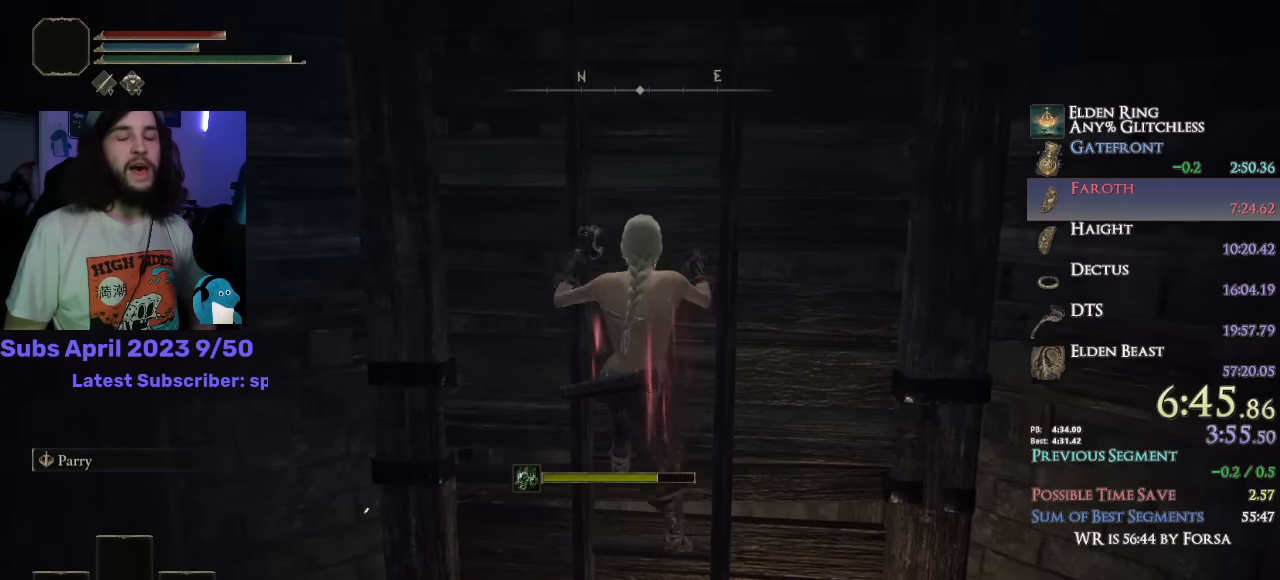
{"buttons": ["CIRCLE"], "left_stick": "up", "right_stick": "center", "events": []}
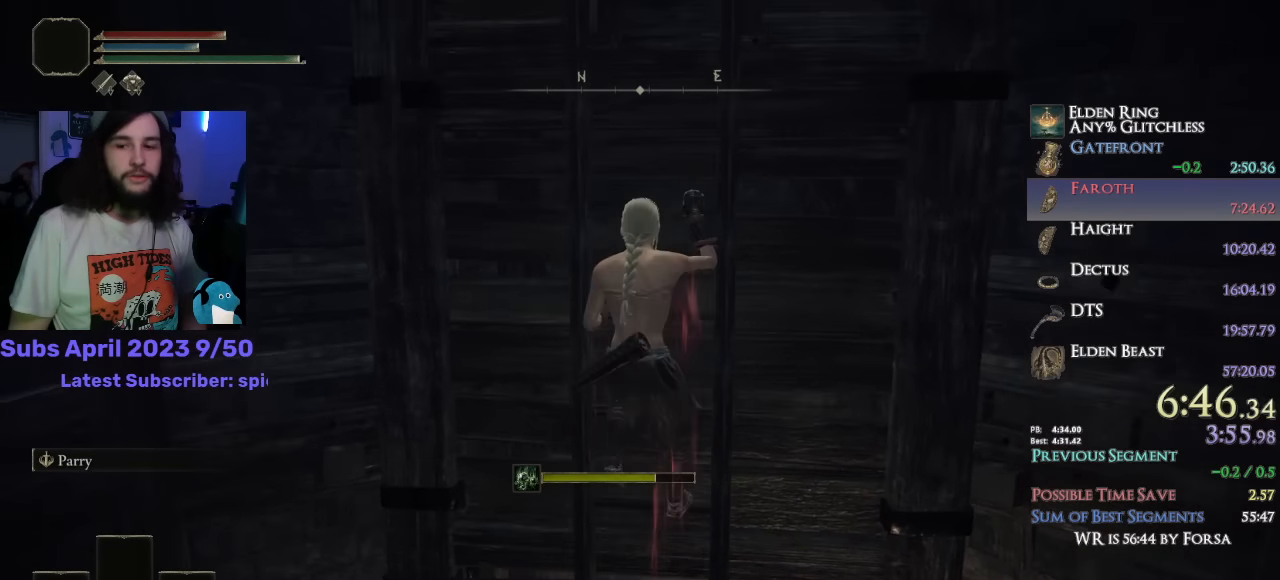
{"buttons": ["CIRCLE"], "left_stick": "up", "right_stick": "center", "events": []}
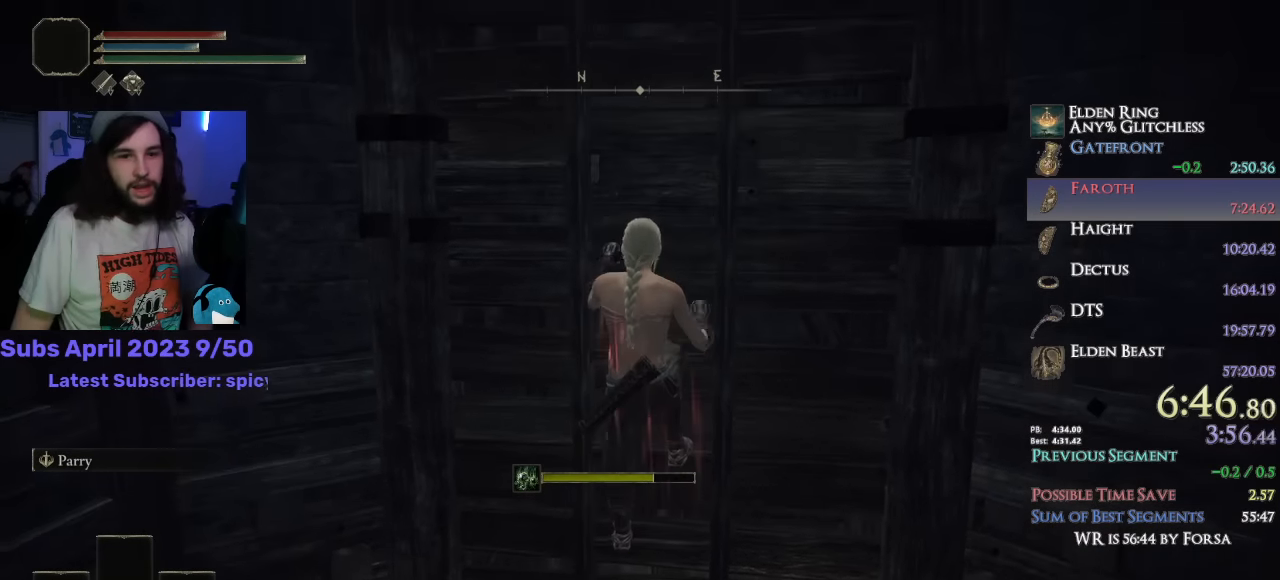
{"buttons": ["CIRCLE"], "left_stick": "up", "right_stick": "center", "events": []}
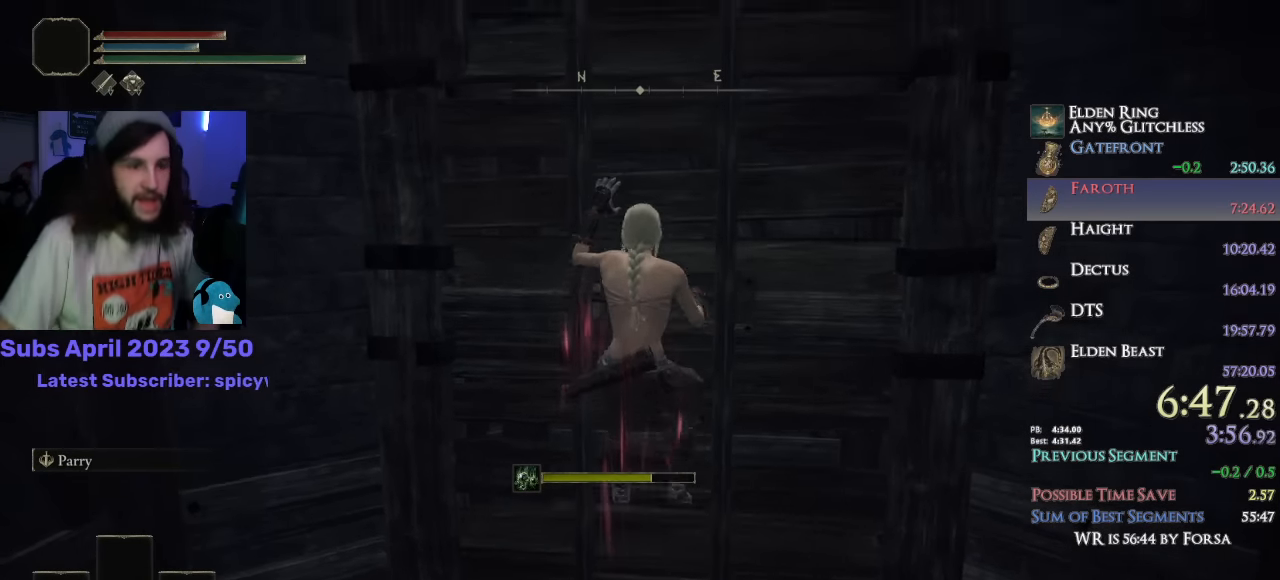
{"buttons": ["CIRCLE"], "left_stick": "up", "right_stick": "center", "events": []}